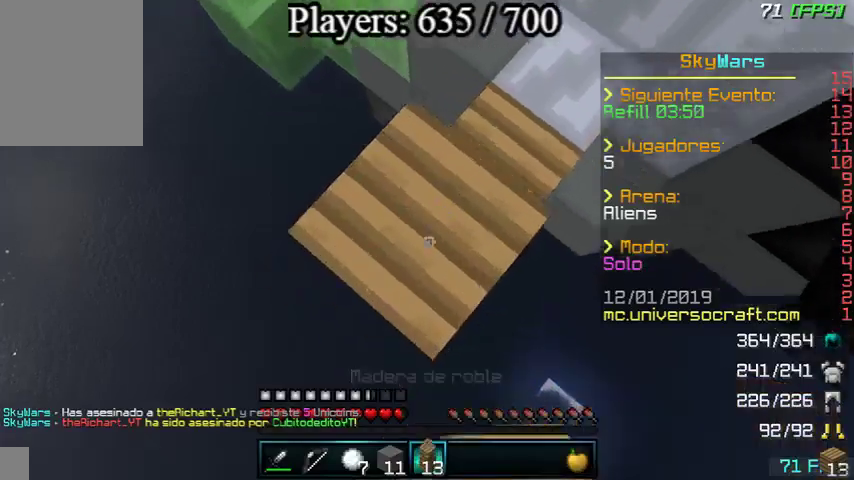
Gameplay with keyboard and mouse; each line is a JSON object with the keys and mouse buttons held at the frame after it. "events" lists presses ("down") and releases ("up") of "a", "d", "s", "w", "mouse_left" and "mouse_right" between this image and that frame as [ms after this image, input, new state], when the widget could be followed in between. "mouse_left", "mouse_right" = the "left", "right" buttons of the "mouse" list. No other keys are recorded. Fast repeated clicks can show as one long hold. Mouse movement is not recorded.
{"keys": ["a", "s"], "mouse": ["right"], "events": [[33, "mouse_right", "down"], [167, "mouse_right", "up"], [400, "mouse_right", "down"], [433, "mouse_right", "up"], [500, "mouse_right", "down"]]}
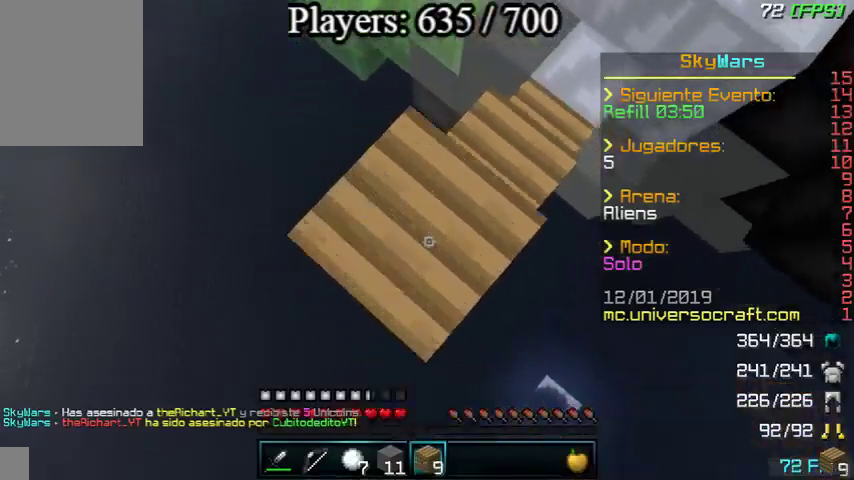
{"keys": ["a", "s"], "mouse": [], "events": [[100, "mouse_right", "up"], [133, "mouse_right", "down"], [233, "mouse_right", "up"], [333, "mouse_right", "down"], [433, "mouse_right", "up"]]}
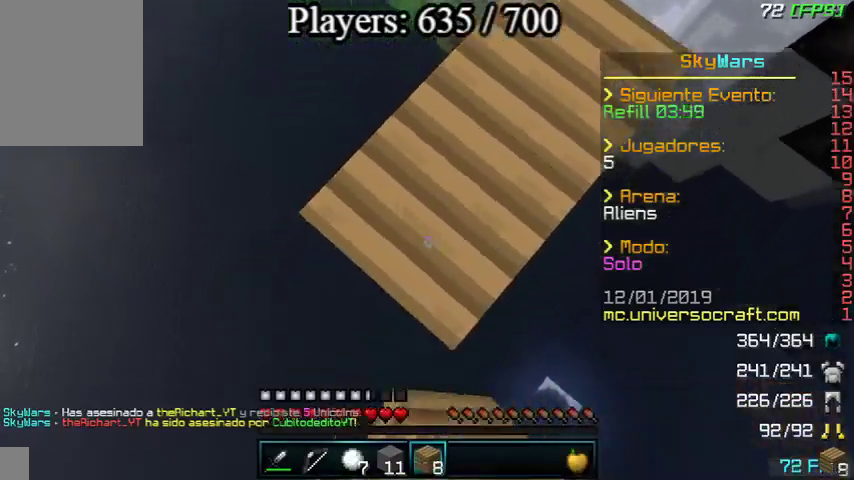
{"keys": ["d", "s"], "mouse": [], "events": [[233, "mouse_right", "down"], [300, "d", "down"], [300, "s", "up"], [333, "a", "up"], [333, "mouse_right", "up"], [433, "s", "down"]]}
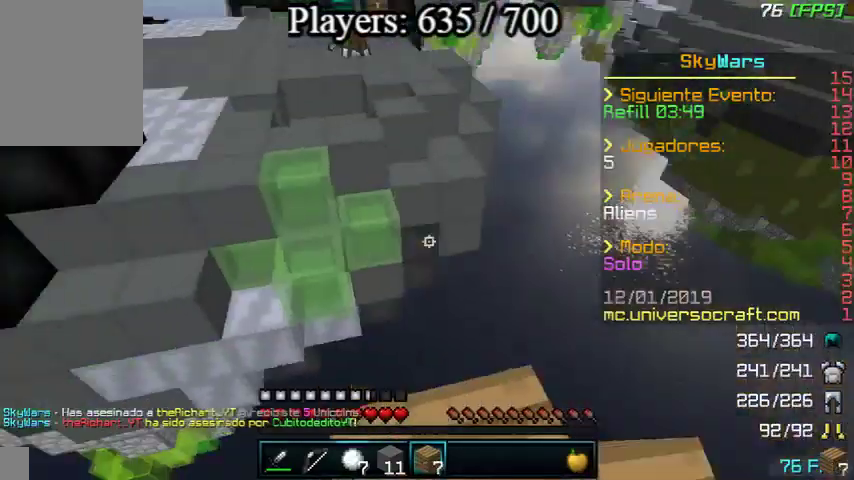
{"keys": [], "mouse": ["left", "right"], "events": [[33, "d", "up"], [100, "s", "up"], [200, "mouse_right", "down"], [300, "mouse_left", "down"]]}
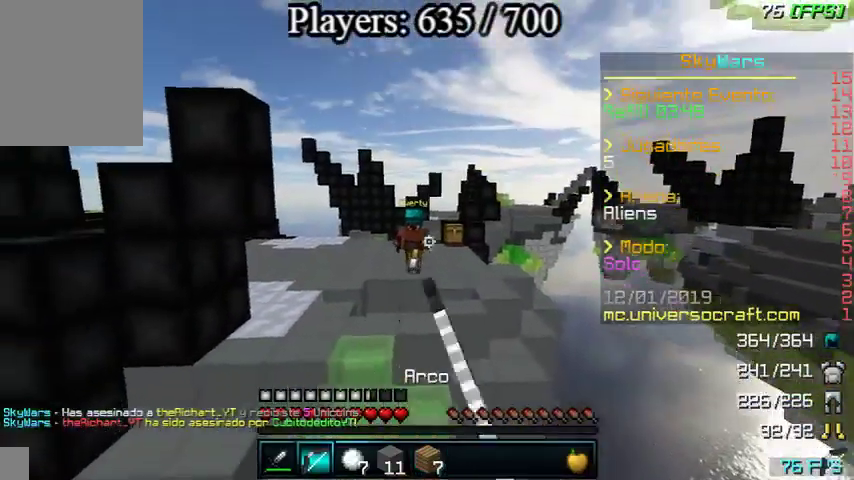
{"keys": [], "mouse": [], "events": [[33, "s", "down"], [200, "s", "up"], [300, "mouse_left", "up"], [300, "mouse_right", "up"]]}
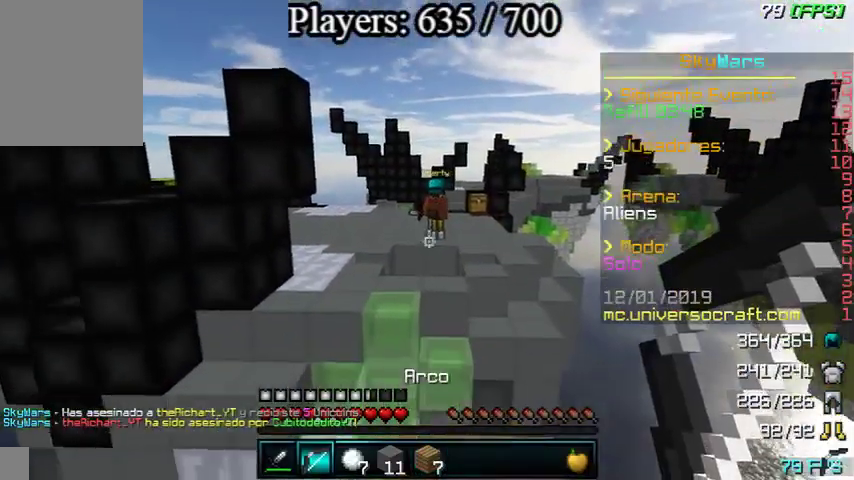
{"keys": ["s"], "mouse": [], "events": [[433, "s", "down"]]}
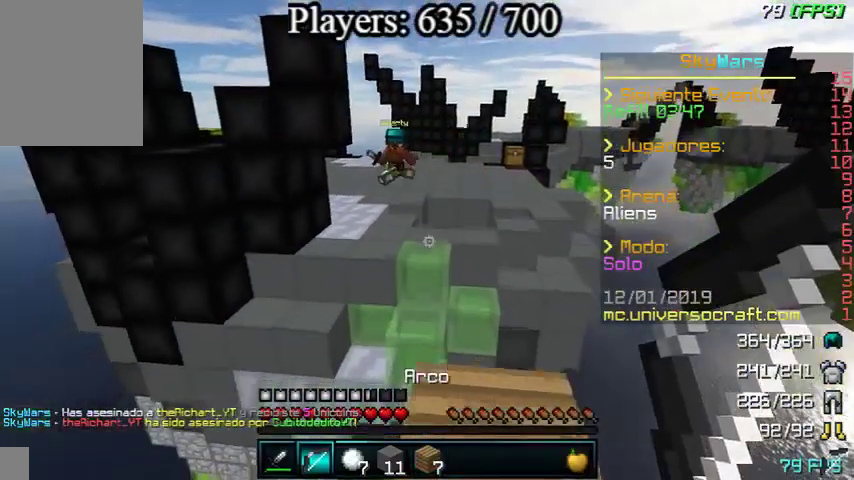
{"keys": [], "mouse": [], "events": [[200, "s", "up"], [300, "mouse_right", "down"], [500, "mouse_right", "up"]]}
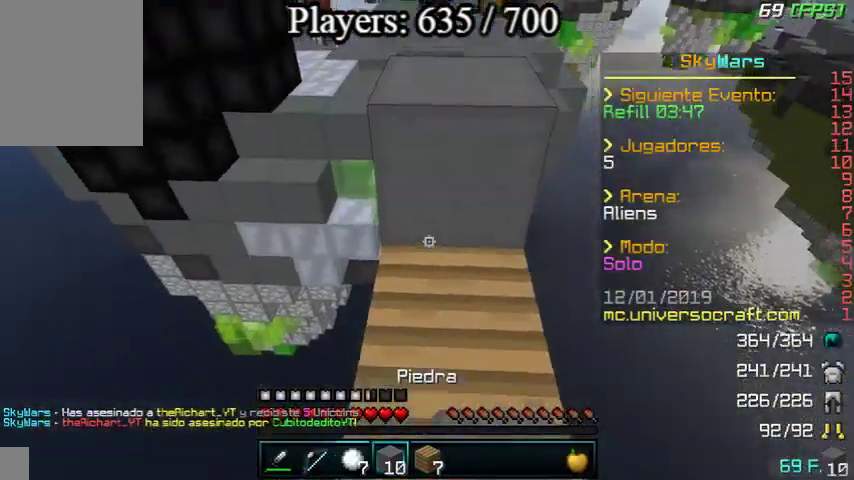
{"keys": ["w"], "mouse": [], "events": [[133, "w", "down"]]}
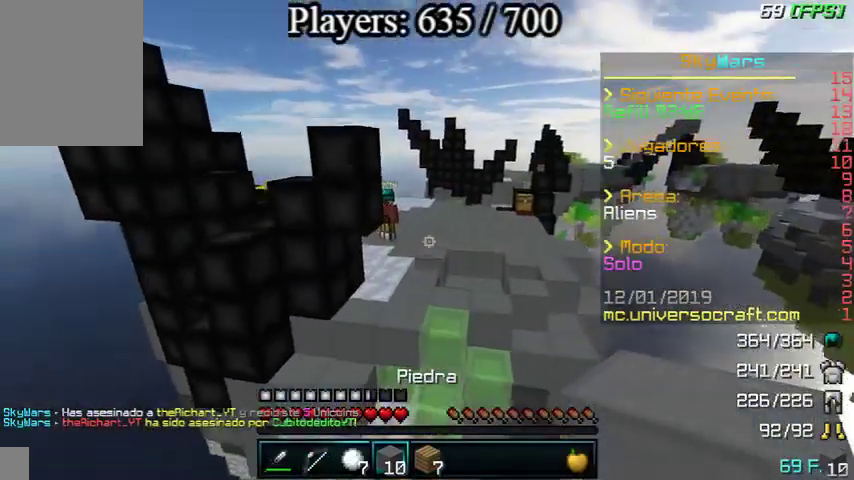
{"keys": ["w"], "mouse": [], "events": []}
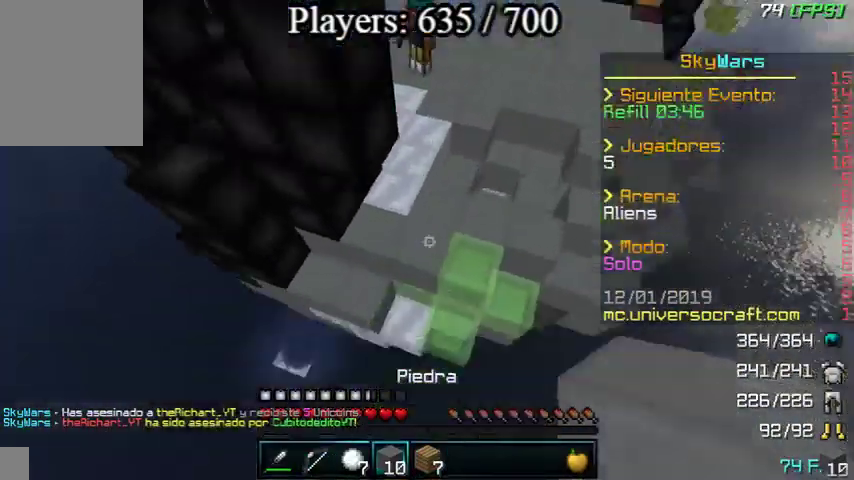
{"keys": ["w"], "mouse": [], "events": [[233, "mouse_right", "down"], [333, "mouse_right", "up"]]}
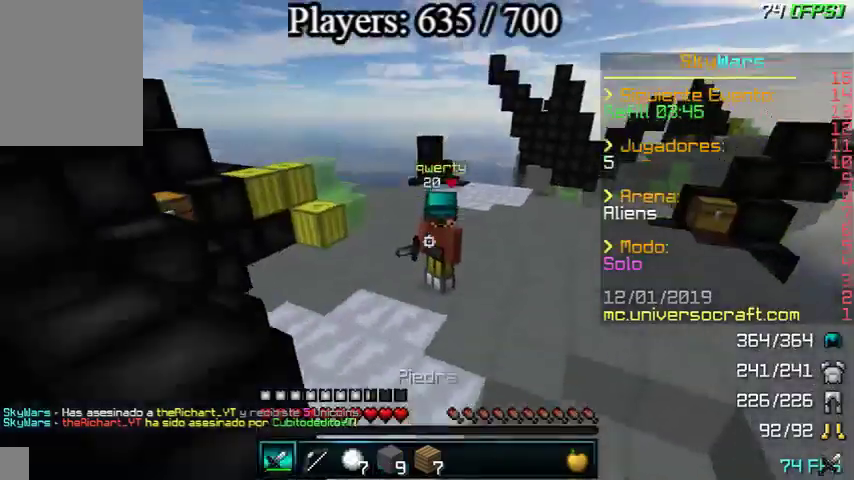
{"keys": ["a"], "mouse": ["left"], "events": [[200, "mouse_left", "down"], [233, "mouse_left", "up"], [300, "a", "down"], [300, "mouse_left", "down"], [333, "mouse_left", "up"], [367, "mouse_left", "down"], [433, "mouse_left", "up"], [433, "w", "up"], [467, "mouse_left", "down"]]}
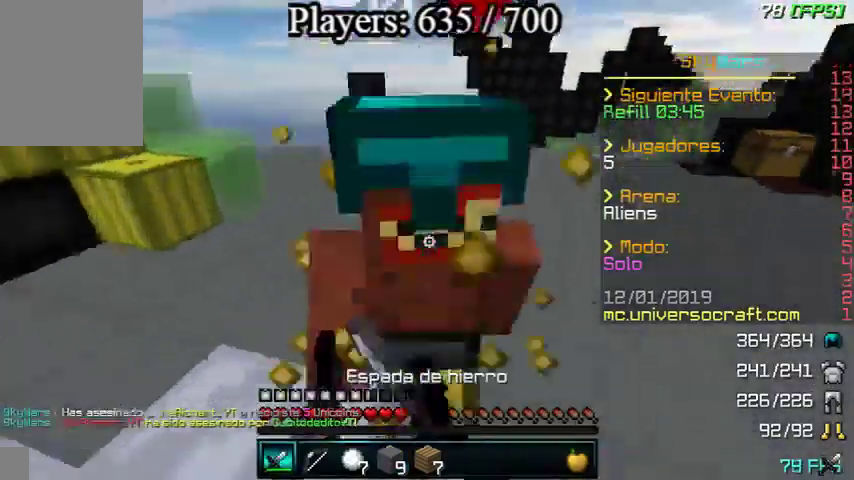
{"keys": ["a", "s"], "mouse": ["left"], "events": [[33, "mouse_left", "up"], [133, "mouse_left", "down"], [133, "w", "down"], [200, "a", "up"], [200, "w", "up"], [233, "a", "down"], [300, "mouse_left", "up"], [300, "w", "down"], [367, "w", "up"], [500, "mouse_left", "down"], [500, "s", "down"]]}
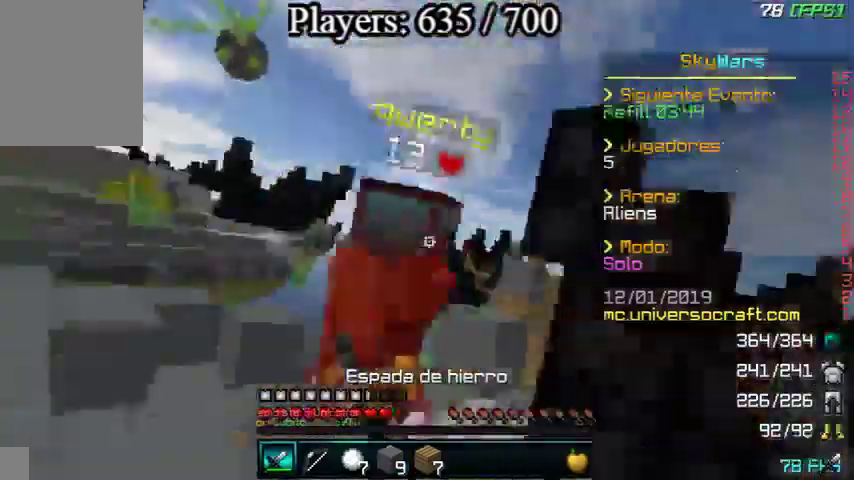
{"keys": ["a", "w"], "mouse": [], "events": [[33, "a", "up"], [33, "mouse_left", "up"], [133, "d", "down"], [133, "mouse_left", "down"], [200, "mouse_left", "up"], [200, "s", "up"], [233, "mouse_left", "down"], [267, "a", "down"], [300, "d", "up"], [300, "mouse_left", "up"], [300, "w", "down"], [333, "mouse_left", "down"], [400, "mouse_left", "up"], [433, "mouse_left", "down"], [500, "mouse_left", "up"]]}
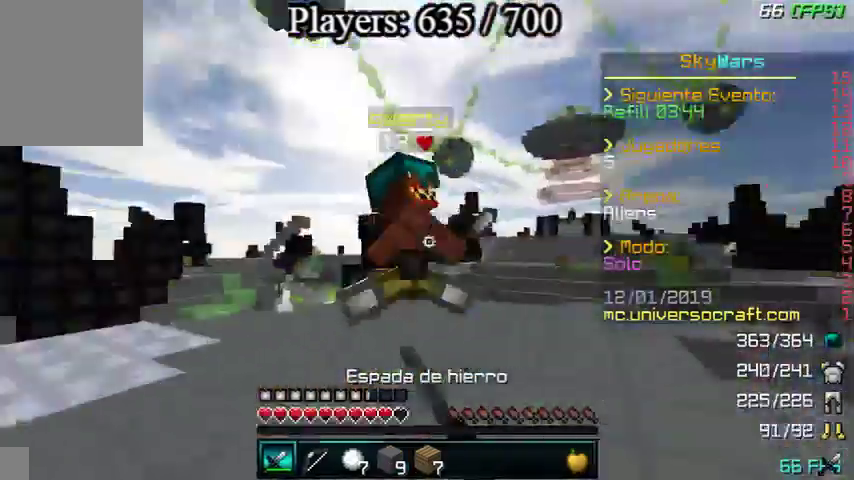
{"keys": ["a"], "mouse": ["left", "right"], "events": [[67, "mouse_left", "down"], [133, "mouse_left", "up"], [200, "mouse_left", "down"], [233, "mouse_left", "up"], [300, "mouse_left", "down"], [300, "mouse_right", "down"], [333, "mouse_left", "up"], [333, "mouse_right", "up"], [333, "w", "up"], [400, "mouse_left", "down"], [400, "mouse_right", "down"]]}
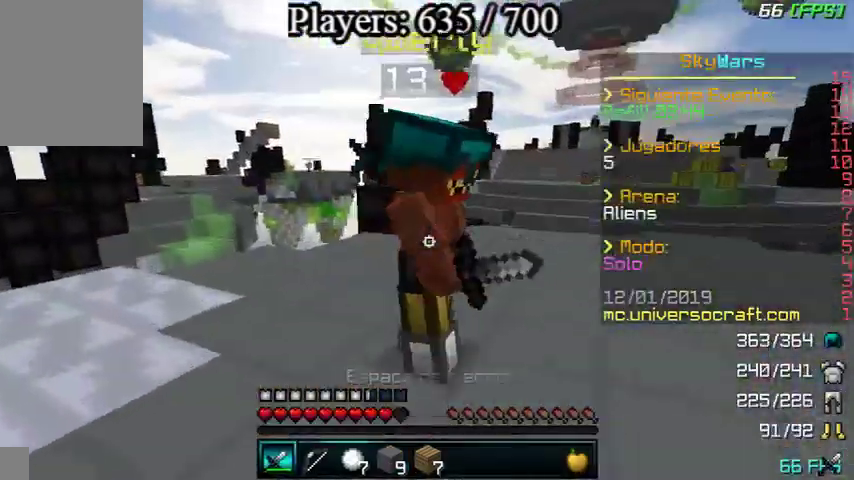
{"keys": ["d", "w"], "mouse": ["left"], "events": [[33, "mouse_right", "up"], [100, "mouse_left", "up"], [167, "mouse_left", "down"], [167, "w", "down"], [333, "a", "up"], [333, "d", "down"], [367, "mouse_left", "up"], [367, "w", "up"], [400, "mouse_left", "down"], [467, "w", "down"]]}
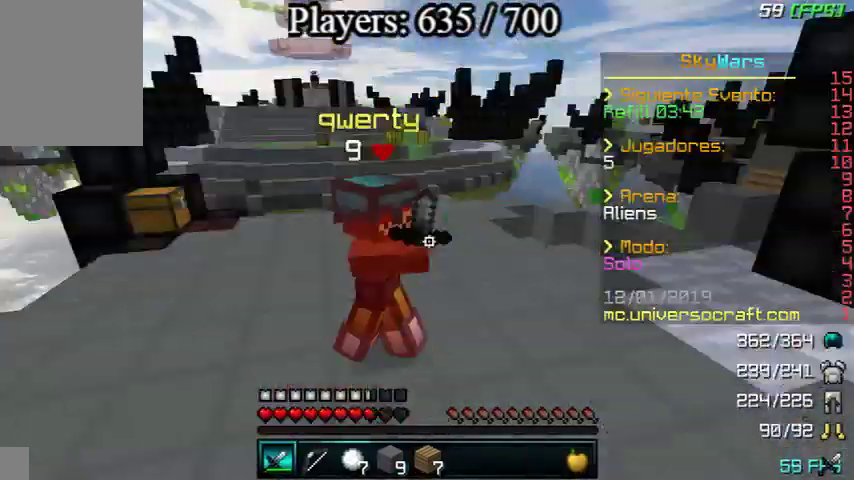
{"keys": ["w"], "mouse": ["left"], "events": [[233, "d", "up"], [233, "mouse_left", "up"], [467, "mouse_left", "down"]]}
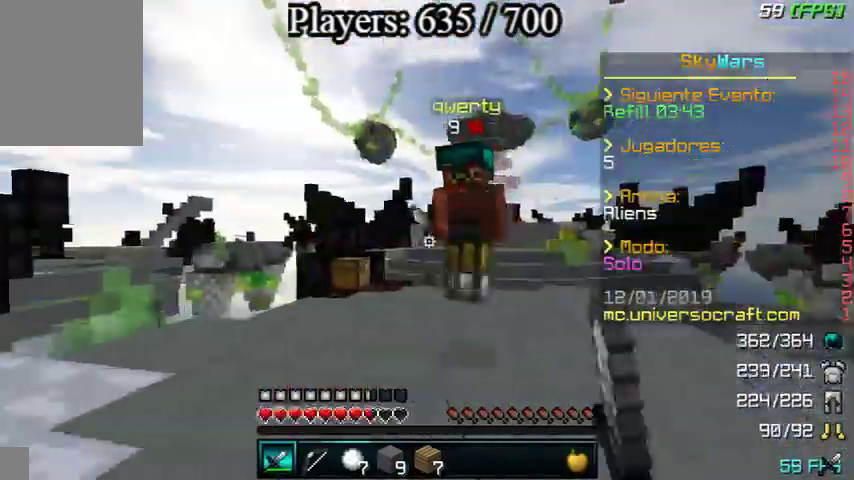
{"keys": [], "mouse": ["left"], "events": [[33, "d", "down"], [33, "mouse_left", "up"], [200, "mouse_left", "down"], [300, "mouse_left", "up"], [367, "mouse_left", "down"], [400, "mouse_left", "up"], [400, "w", "up"], [500, "d", "up"], [500, "mouse_left", "down"]]}
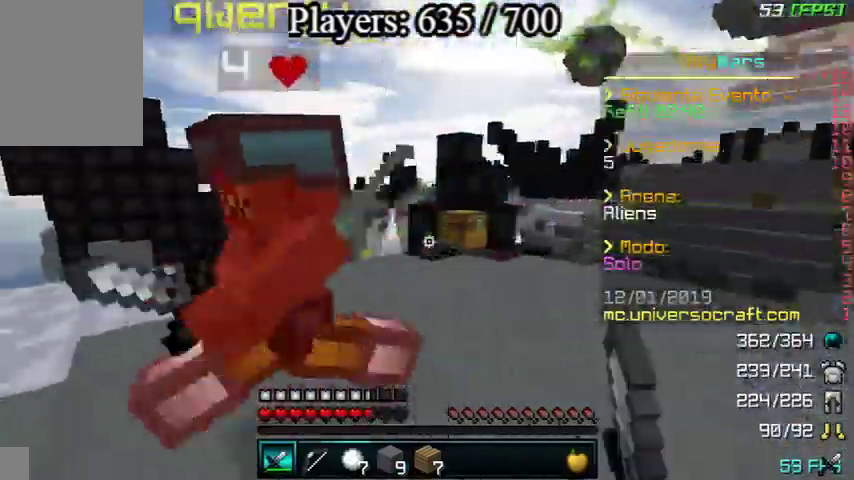
{"keys": ["a", "w"], "mouse": ["left"], "events": [[33, "a", "down"], [33, "mouse_left", "up"], [100, "mouse_left", "down"], [200, "mouse_left", "up"], [233, "mouse_left", "down"], [267, "w", "down"], [333, "mouse_left", "up"], [400, "mouse_left", "down"]]}
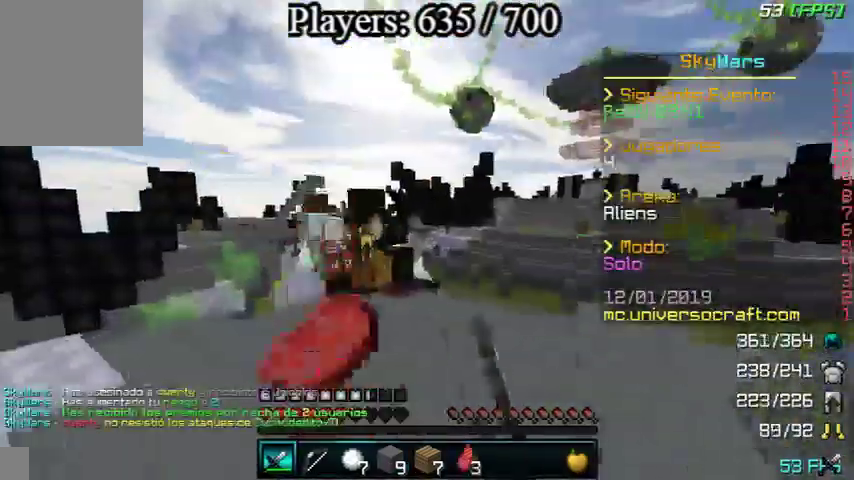
{"keys": ["w"], "mouse": [], "events": [[100, "mouse_left", "up"], [167, "mouse_left", "down"], [233, "mouse_left", "up"], [500, "a", "up"]]}
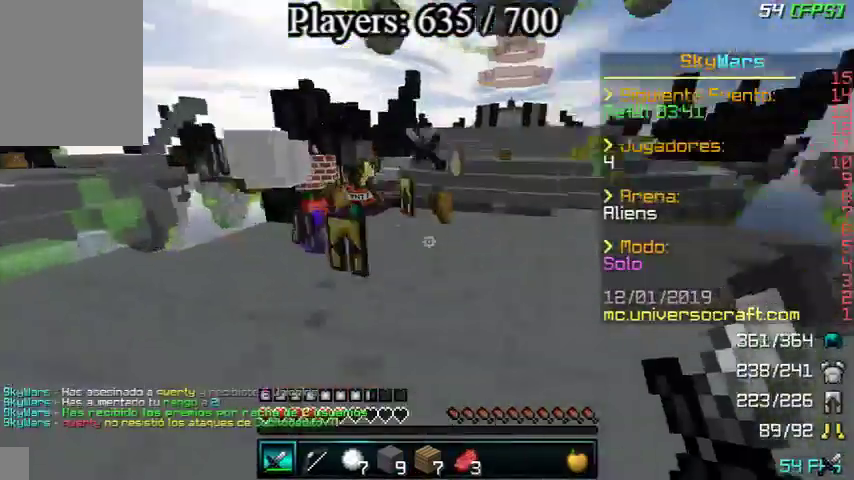
{"keys": ["a", "w"], "mouse": [], "events": [[200, "a", "down"]]}
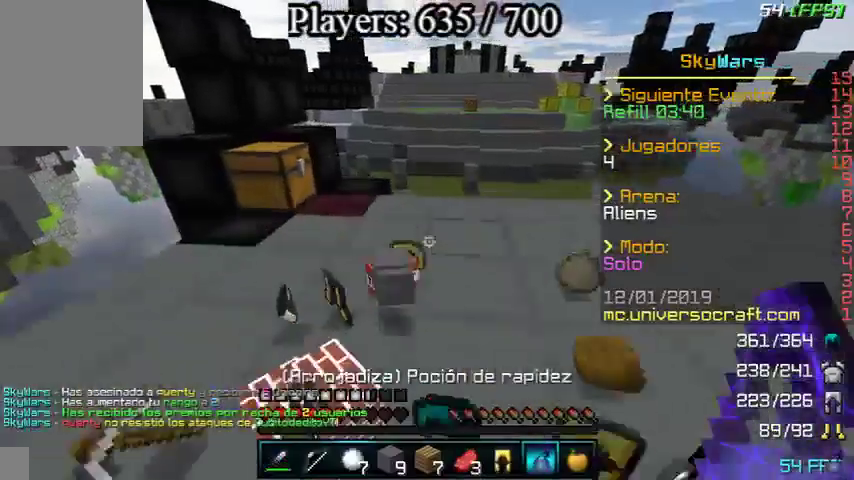
{"keys": ["w"], "mouse": [], "events": [[100, "a", "up"]]}
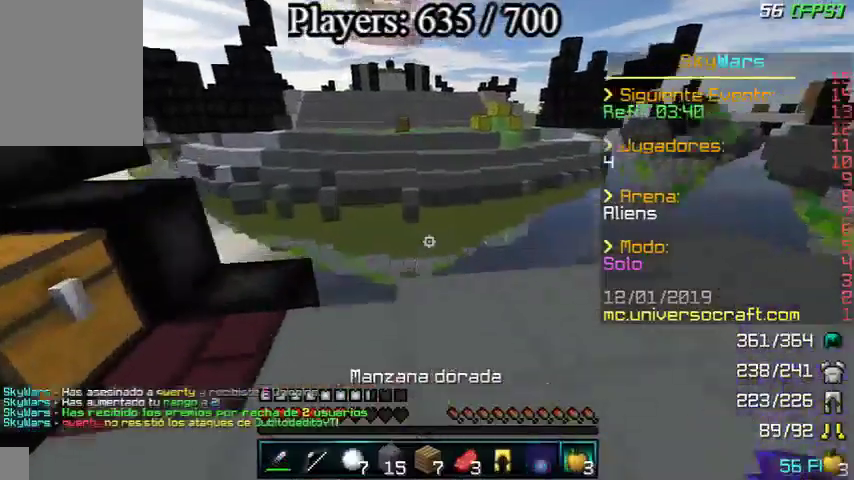
{"keys": ["d"], "mouse": ["left", "right"], "events": [[100, "mouse_right", "down"], [133, "mouse_left", "down"], [400, "d", "down"], [433, "w", "up"]]}
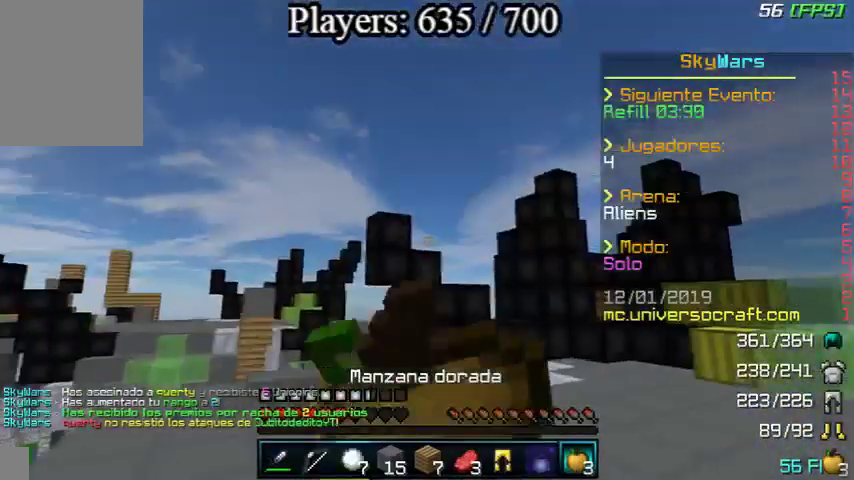
{"keys": ["s"], "mouse": ["left", "right"], "events": [[133, "s", "down"], [200, "d", "up"]]}
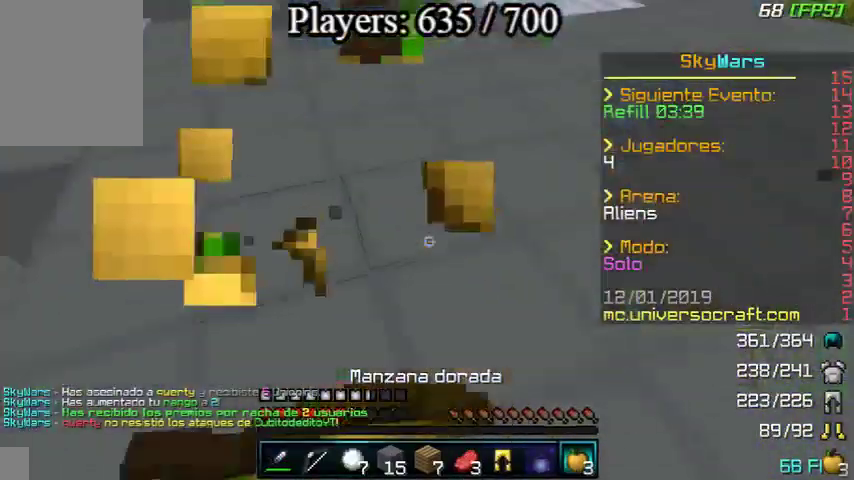
{"keys": ["a"], "mouse": ["left", "right"], "events": [[67, "a", "down"], [500, "s", "up"]]}
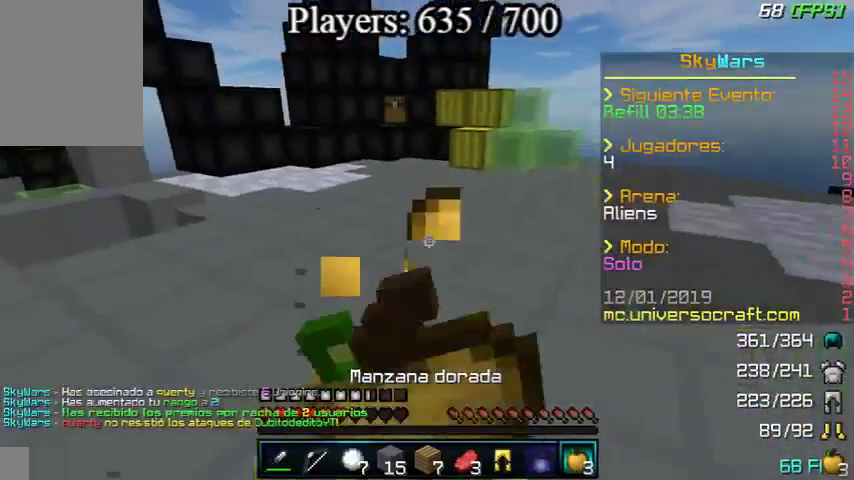
{"keys": ["w"], "mouse": ["left", "right"], "events": [[133, "w", "down"], [300, "a", "up"]]}